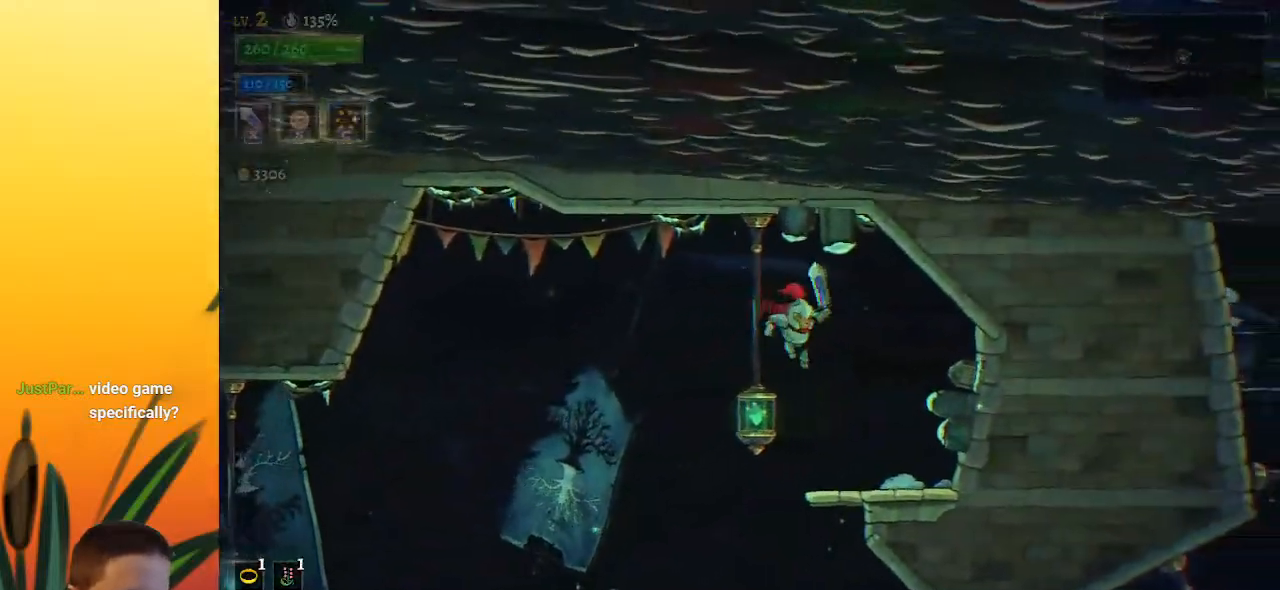
Gameplay with keyboard; each line is a JSON object with the keys held at the frame after it. "events" lists presses ("down") and releases ("up") of "a", "c", "d", "down", "left", "right", "s", "up", "x" and "z" between this image and that frame as [ms after this image, input, new state], when the widget could be followed in between. No other keys are recorded. Mouse input is not recorded.
{"keys": ["down"], "events": [[133, "right", "up"], [383, "down", "down"]]}
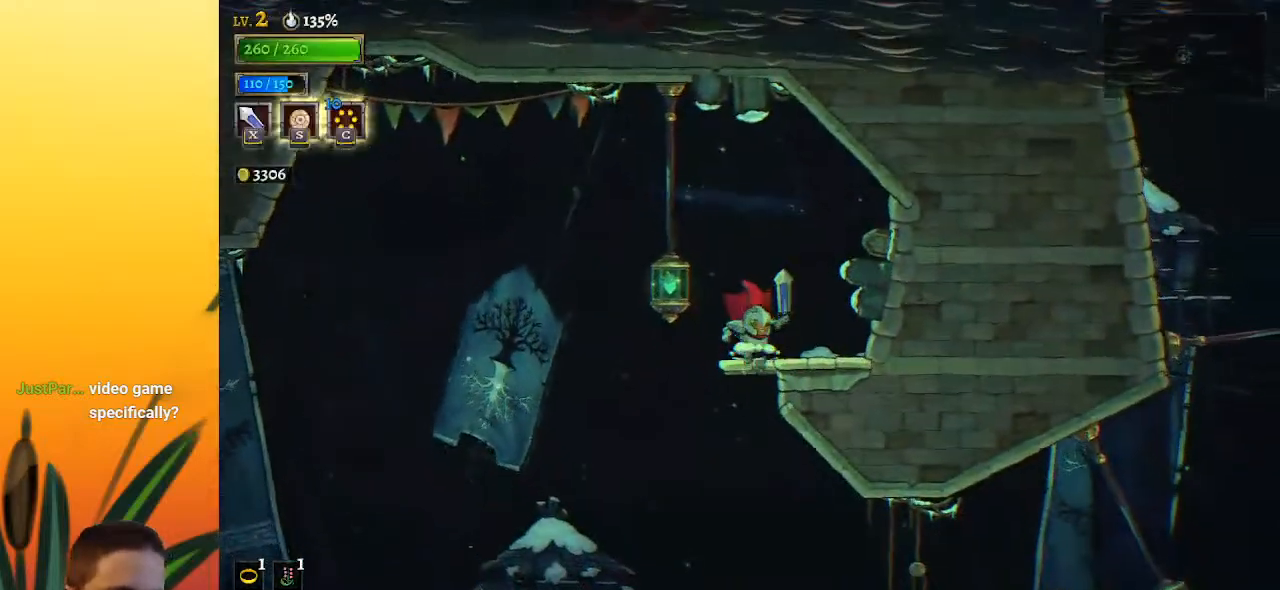
{"keys": ["d", "right"], "events": [[67, "down", "up"], [200, "right", "down"], [450, "d", "down"]]}
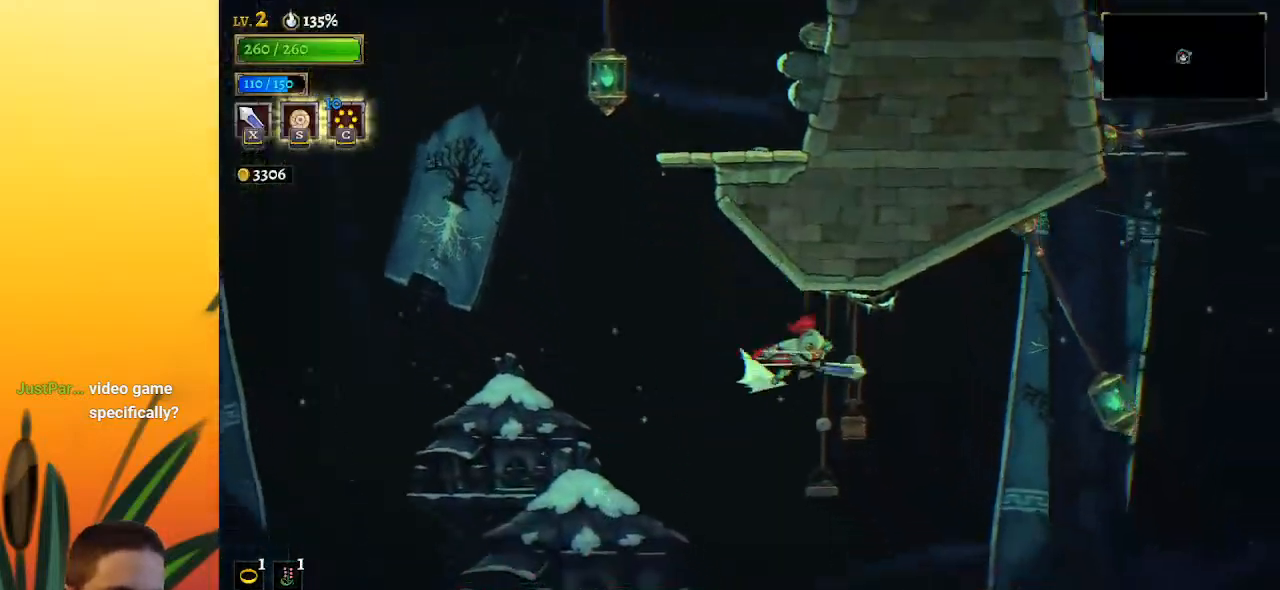
{"keys": ["down", "right"], "events": [[183, "d", "up"], [383, "down", "down"]]}
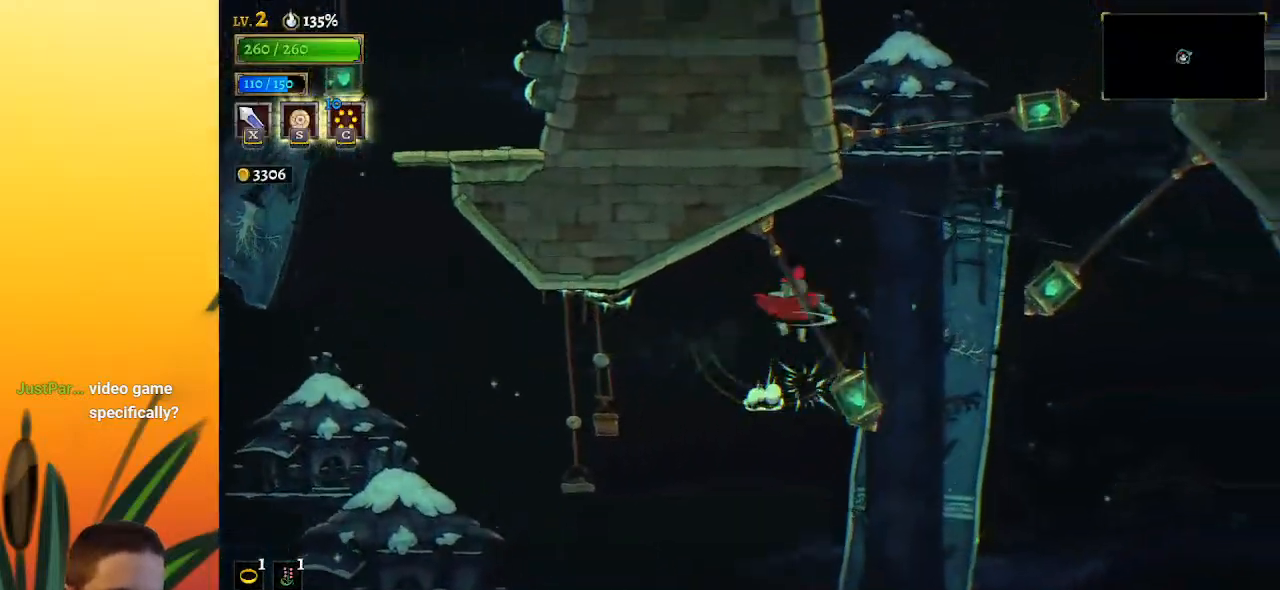
{"keys": ["down", "right"], "events": [[100, "down", "up"], [433, "down", "down"]]}
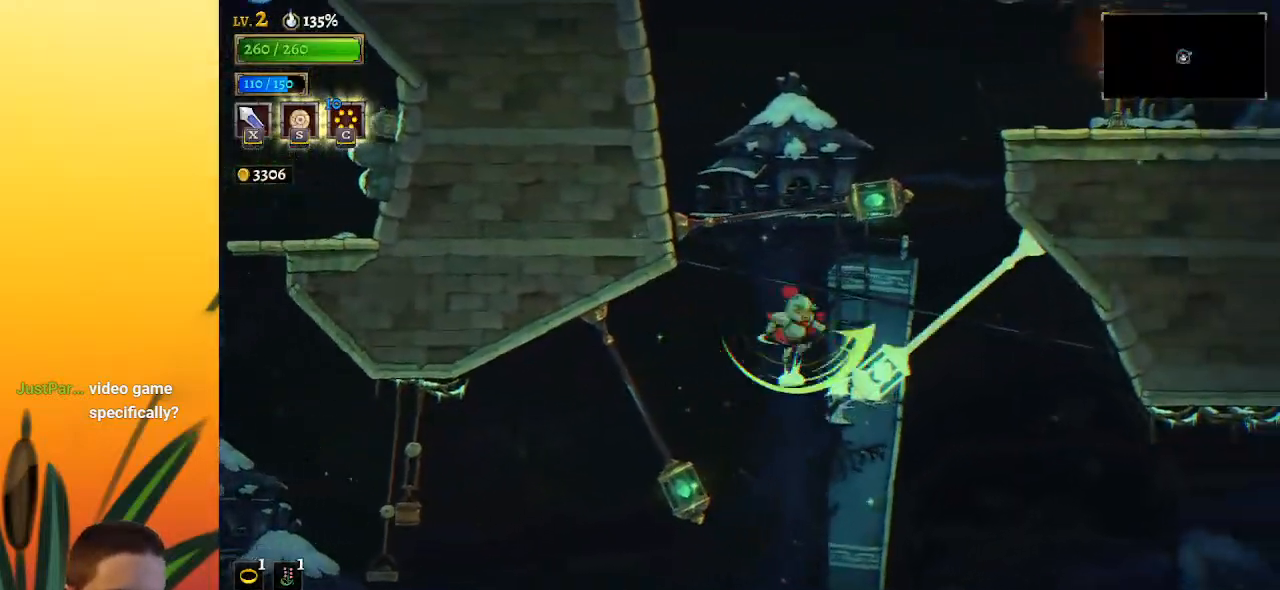
{"keys": ["down", "right"], "events": [[267, "down", "up"], [267, "right", "up"], [400, "down", "down"], [450, "right", "down"]]}
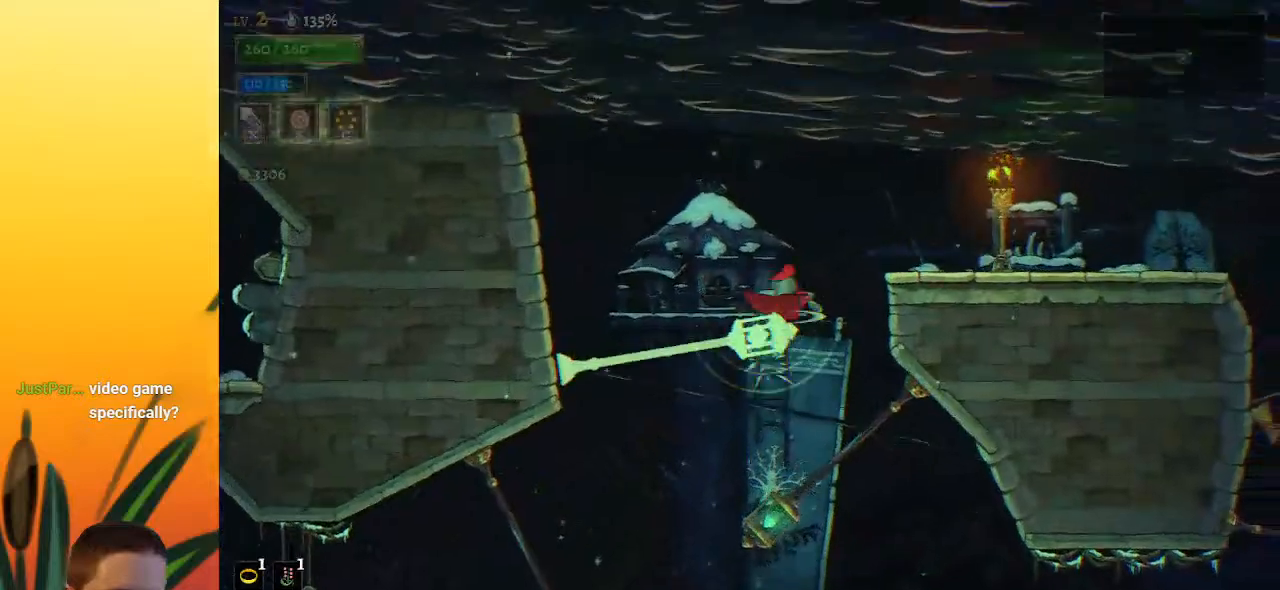
{"keys": ["right"], "events": [[233, "down", "up"], [333, "d", "down"], [417, "d", "up"]]}
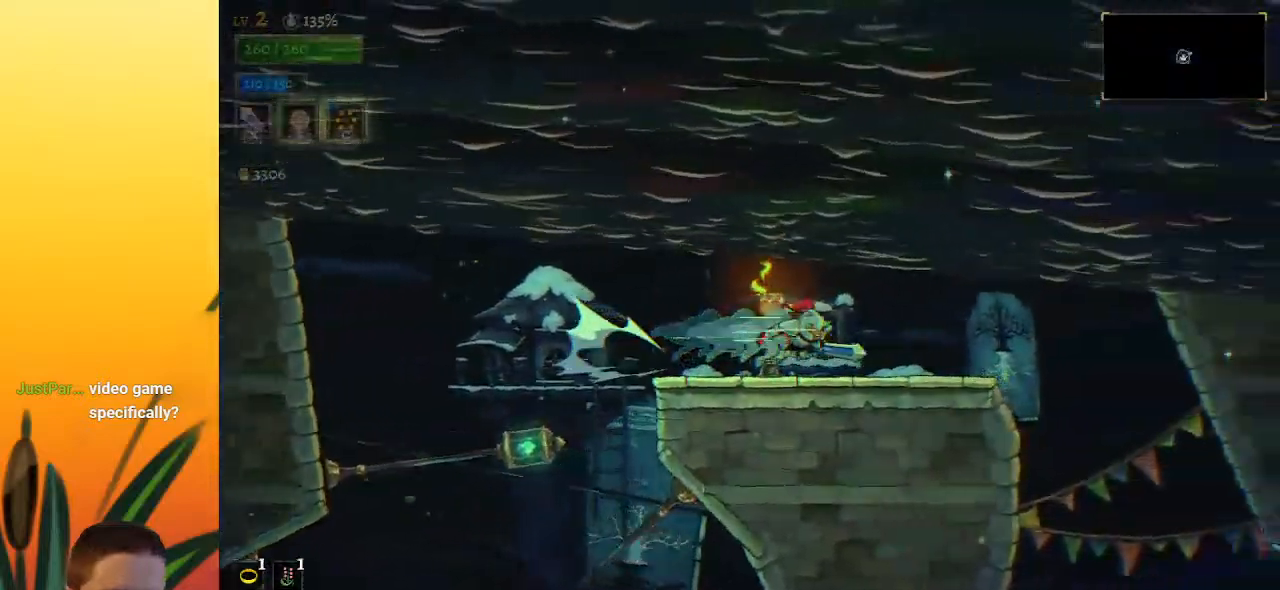
{"keys": ["right"], "events": []}
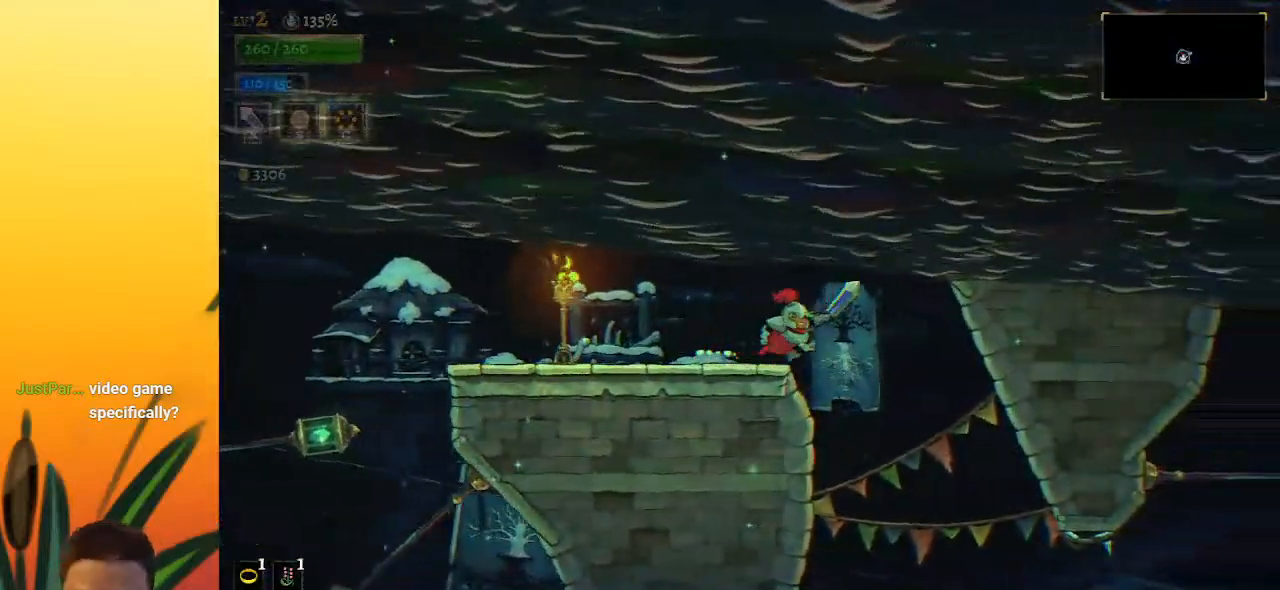
{"keys": ["right"], "events": []}
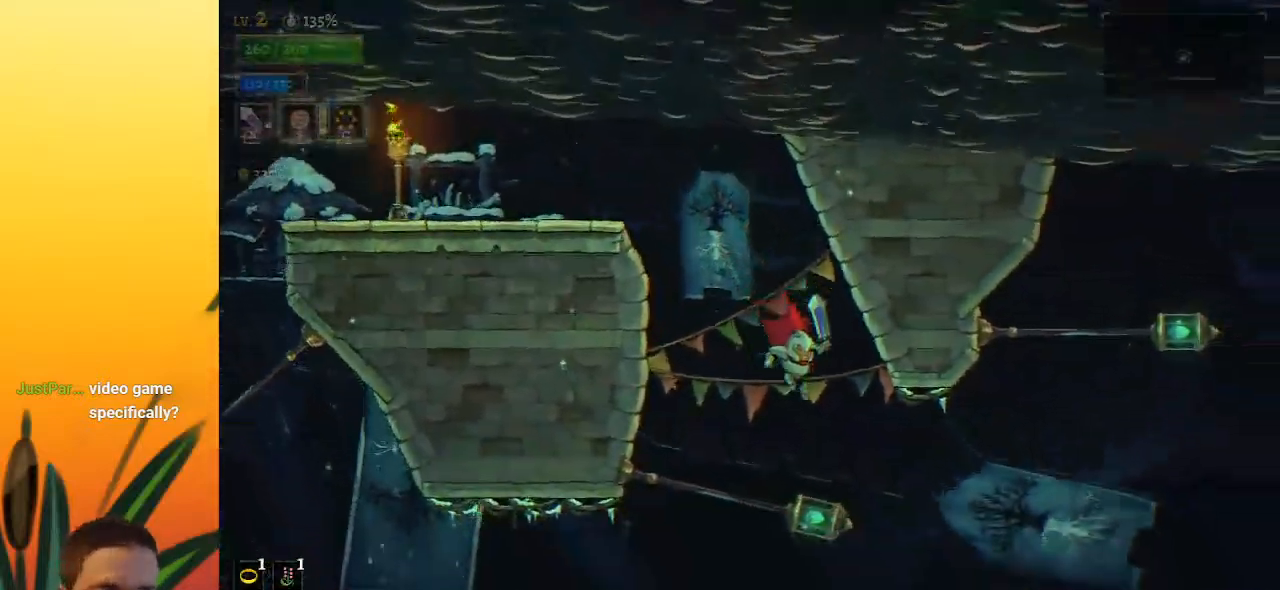
{"keys": ["right"], "events": [[133, "d", "down"], [267, "d", "up"]]}
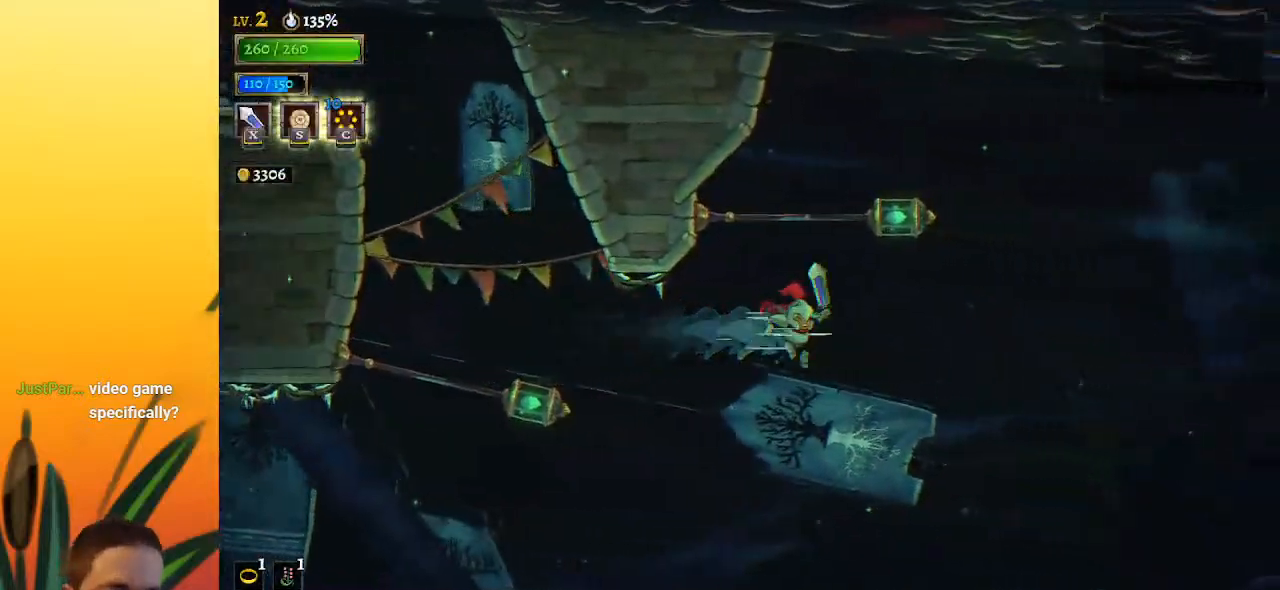
{"keys": ["down", "right"], "events": [[17, "z", "down"], [417, "z", "up"], [467, "down", "down"]]}
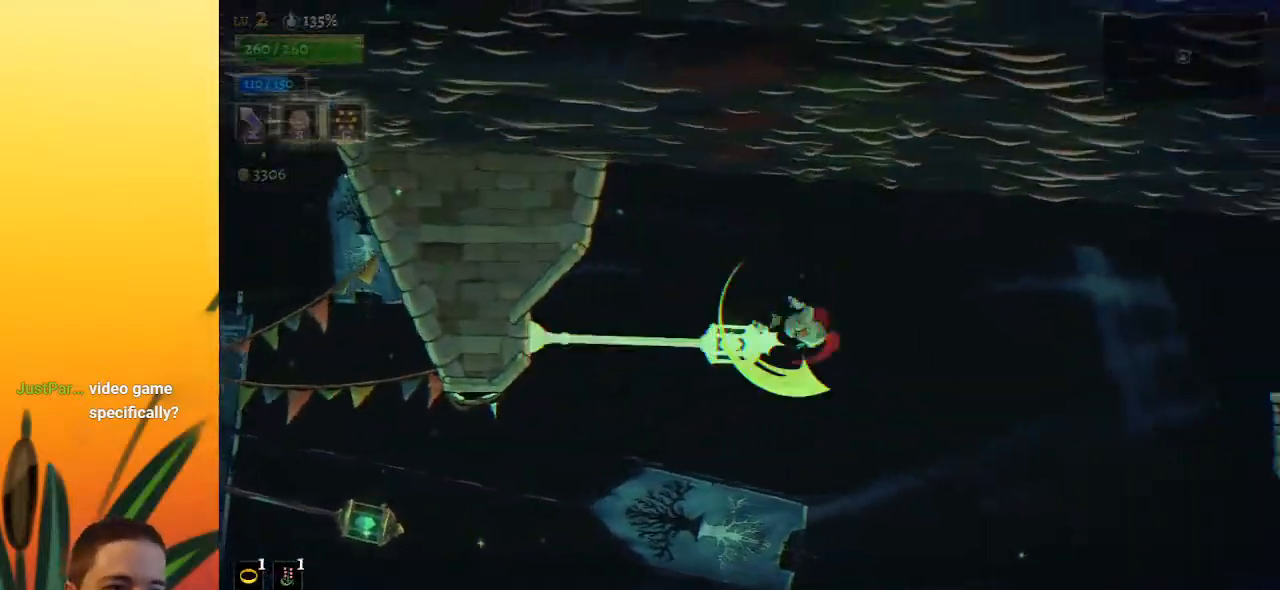
{"keys": ["right"], "events": [[67, "down", "up"], [200, "d", "down"], [433, "d", "up"]]}
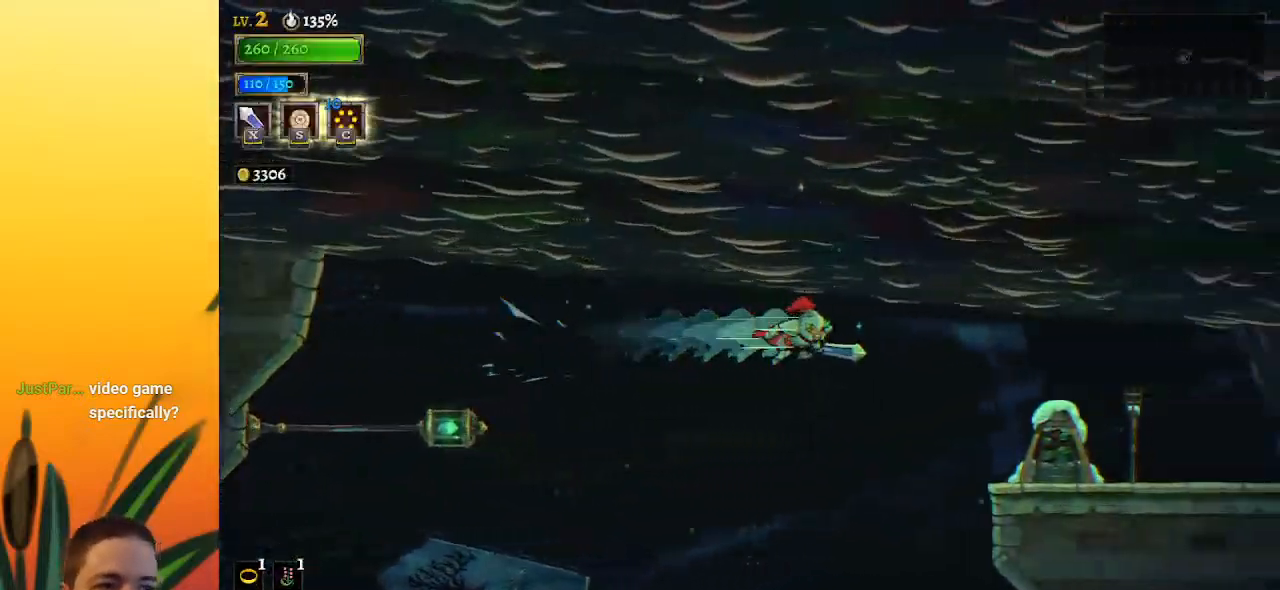
{"keys": ["right"], "events": []}
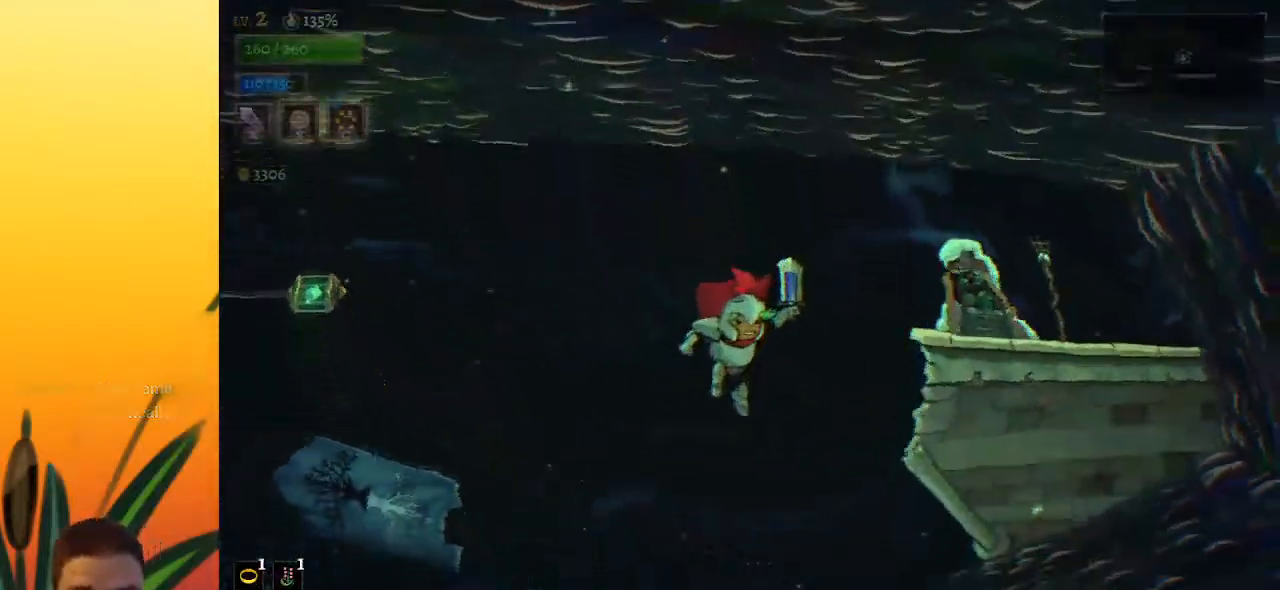
{"keys": ["right"], "events": [[283, "right", "up"], [467, "right", "down"]]}
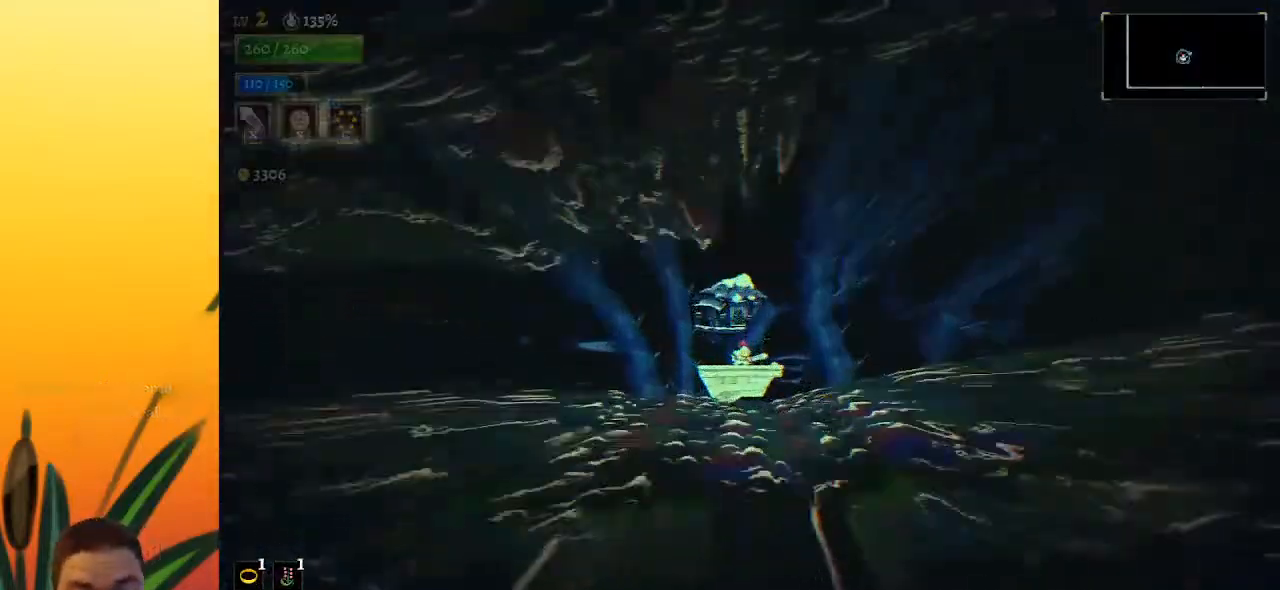
{"keys": ["right"], "events": []}
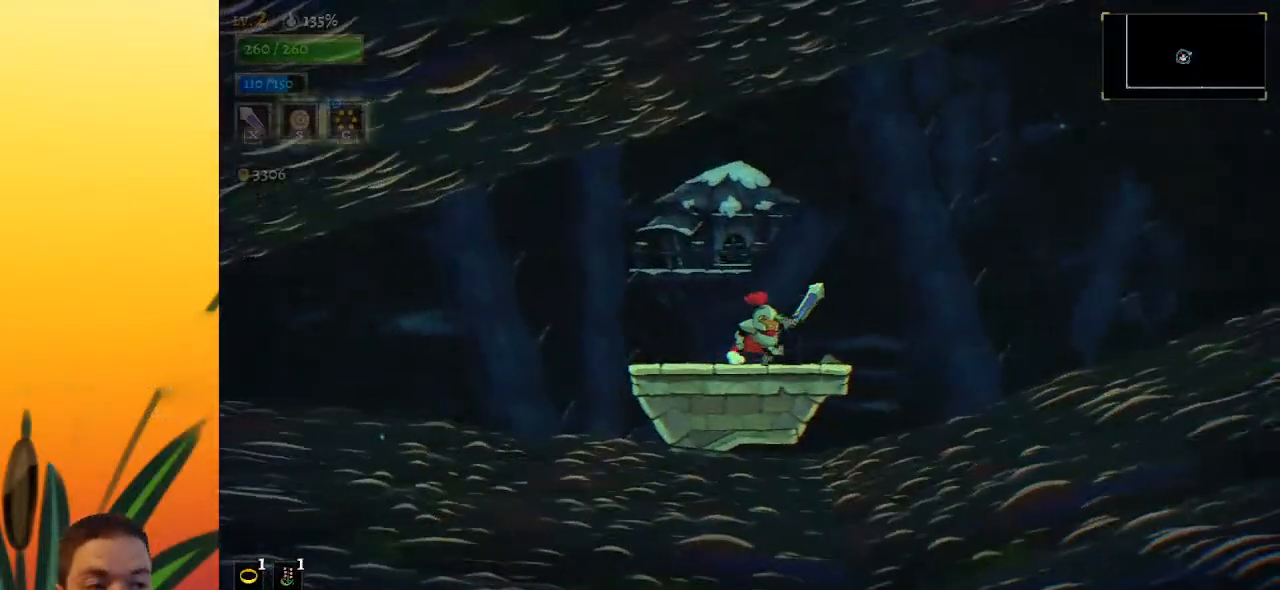
{"keys": ["right", "z"], "events": [[167, "z", "down"]]}
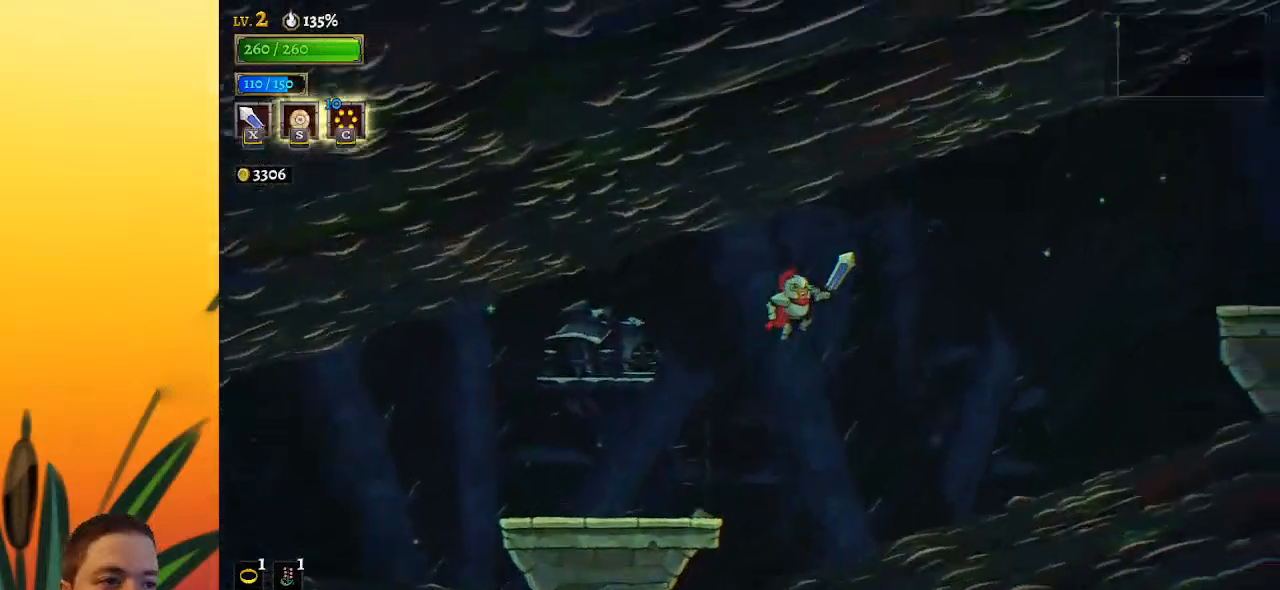
{"keys": ["right"], "events": [[133, "z", "up"], [183, "d", "down"], [367, "d", "up"]]}
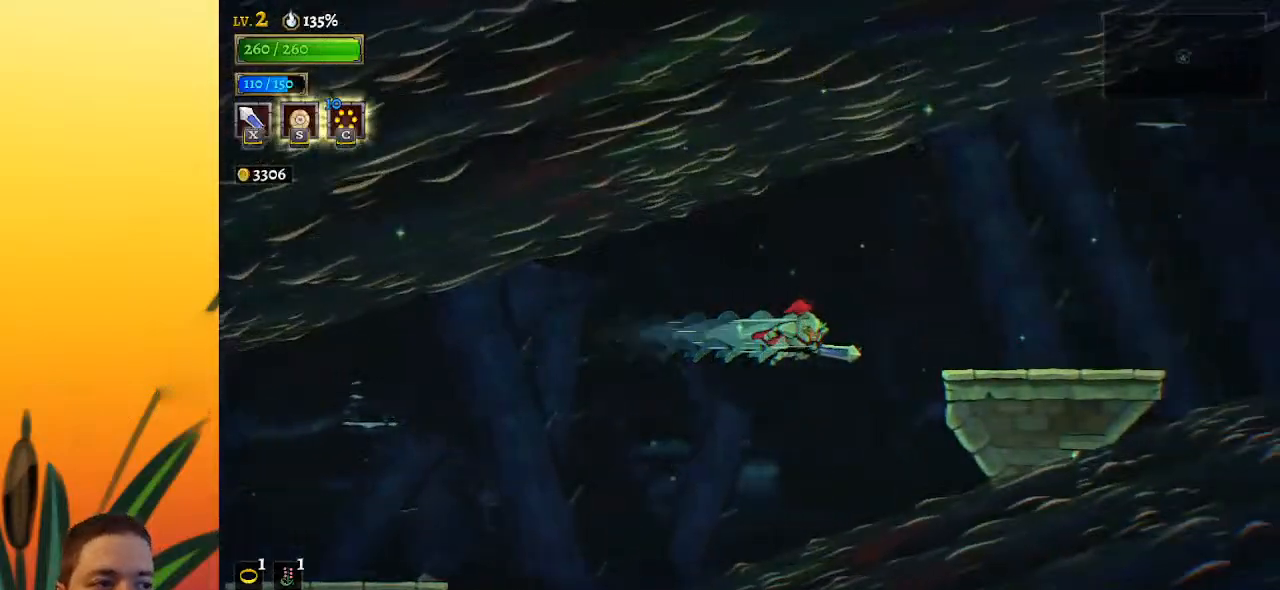
{"keys": ["right", "z"], "events": [[250, "z", "down"]]}
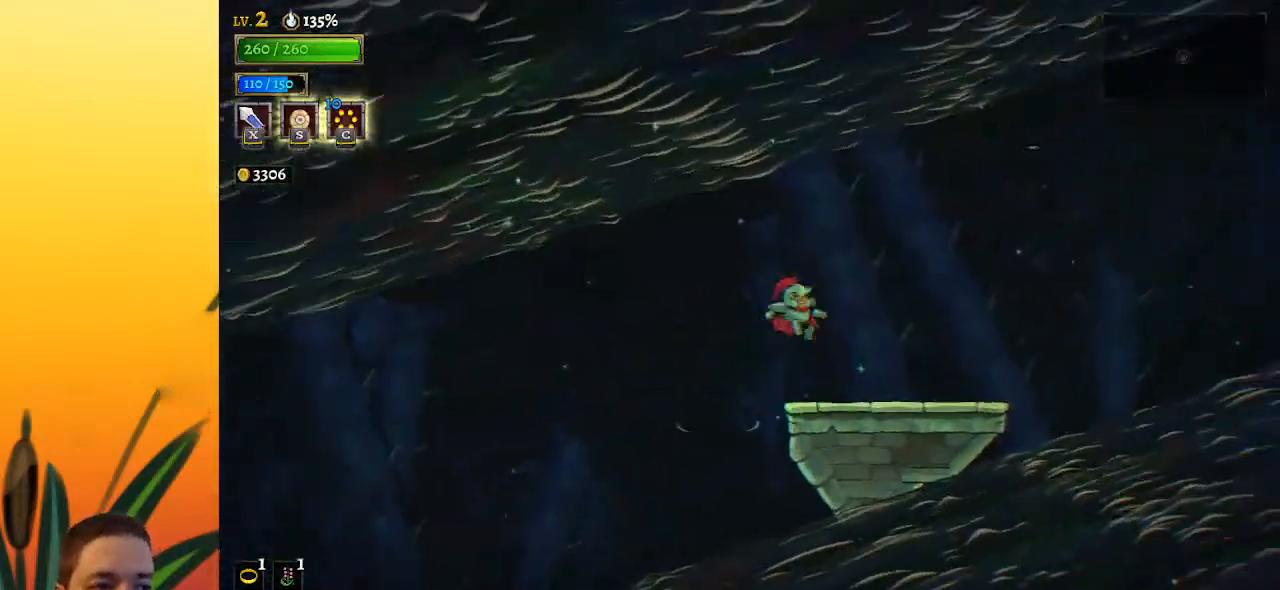
{"keys": ["right"], "events": [[133, "z", "up"]]}
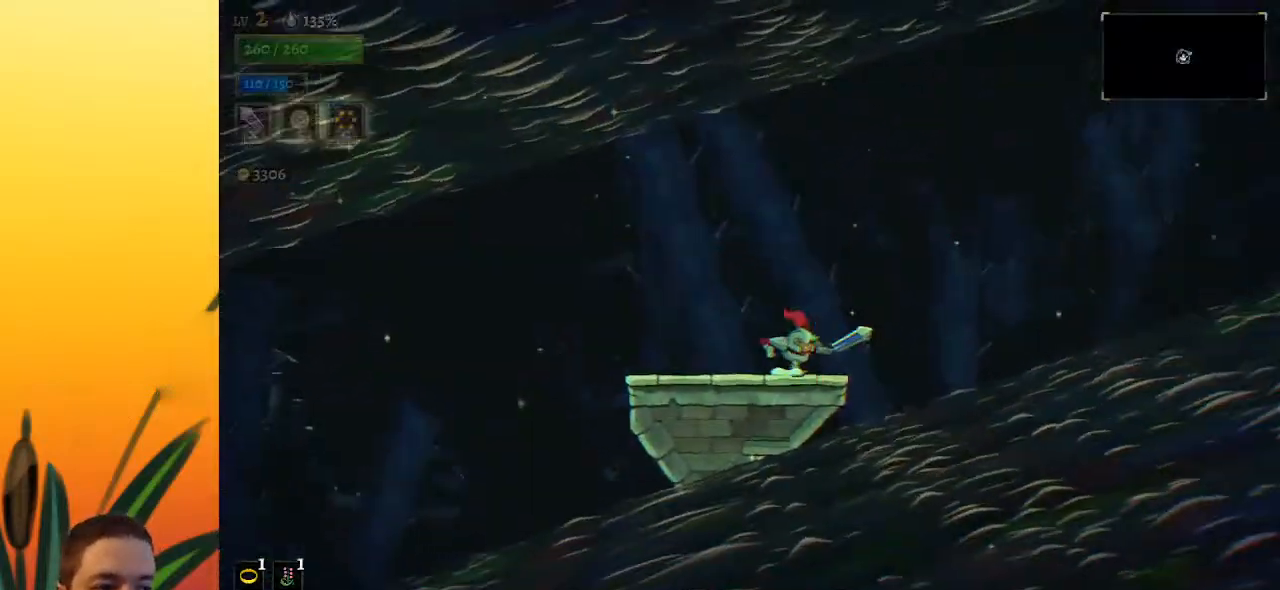
{"keys": ["right"], "events": [[17, "z", "down"], [483, "z", "up"]]}
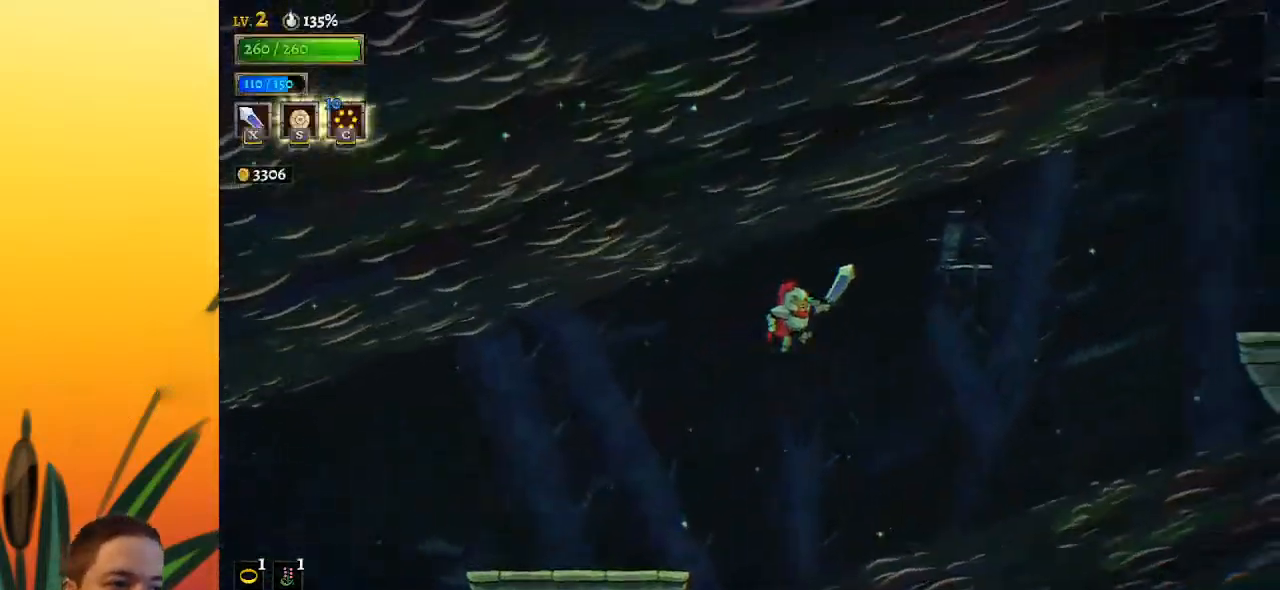
{"keys": ["right", "z"], "events": [[33, "d", "down"], [217, "d", "up"], [500, "z", "down"]]}
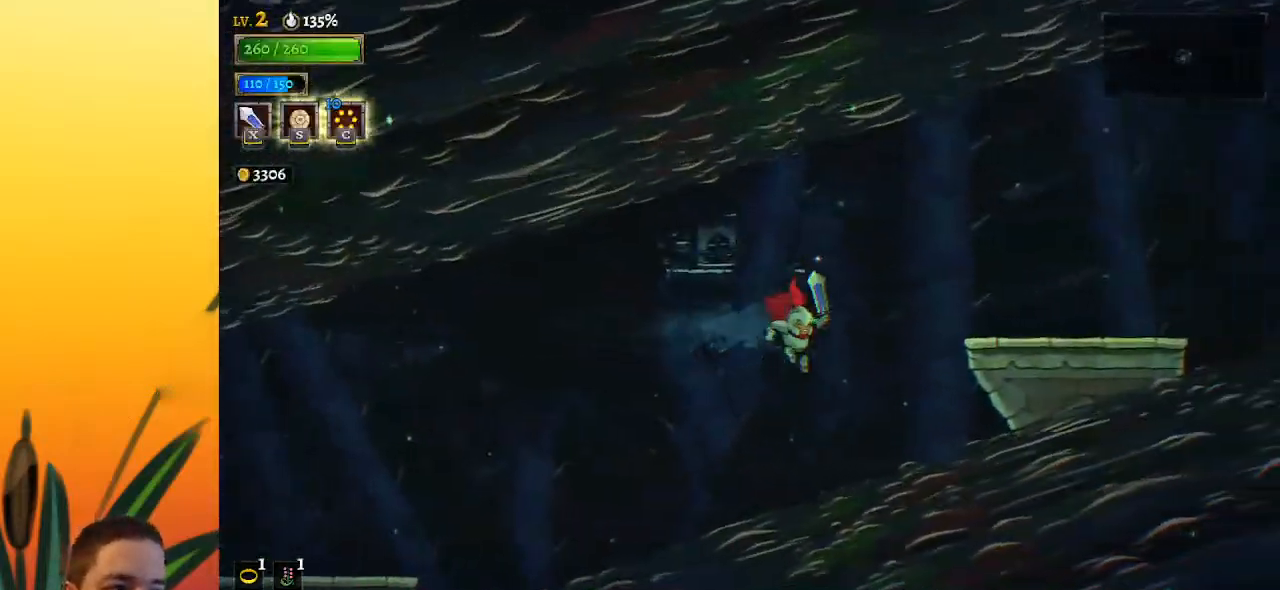
{"keys": ["right", "z"], "events": []}
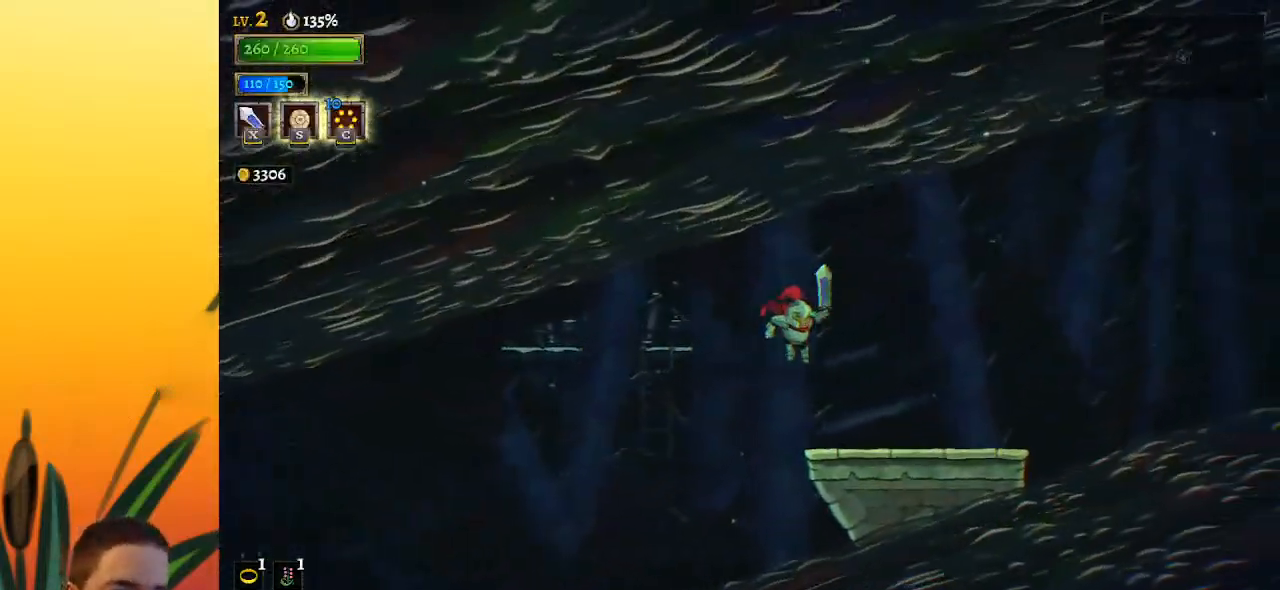
{"keys": ["right", "z"], "events": [[67, "z", "up"], [483, "z", "down"]]}
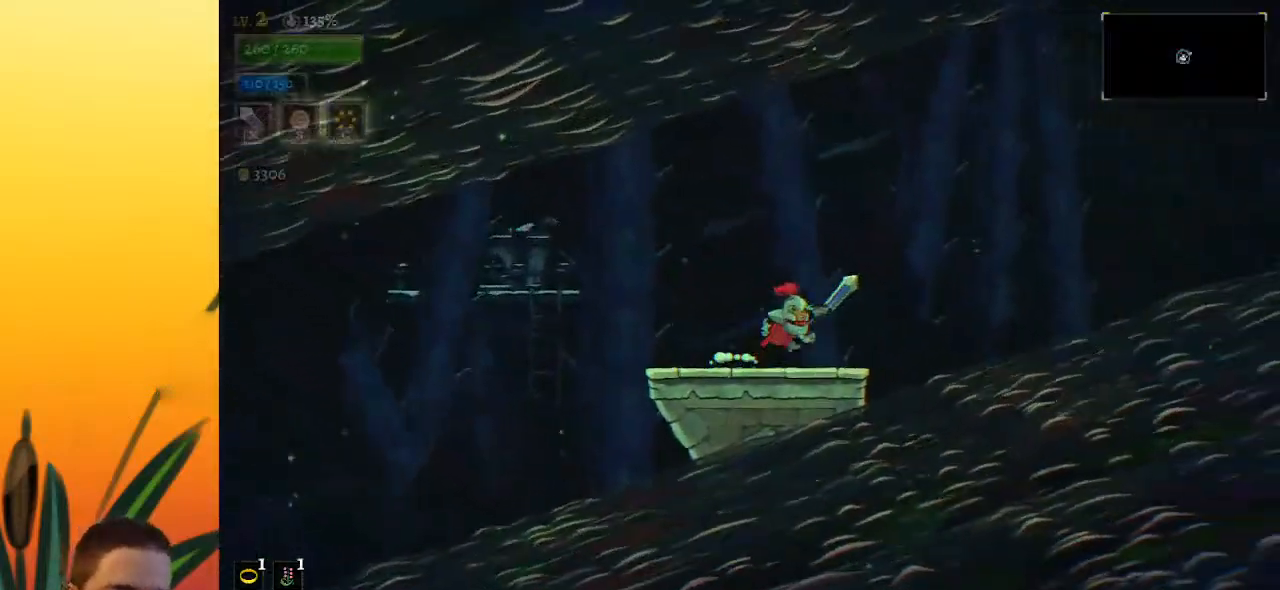
{"keys": ["right"], "events": [[500, "z", "up"]]}
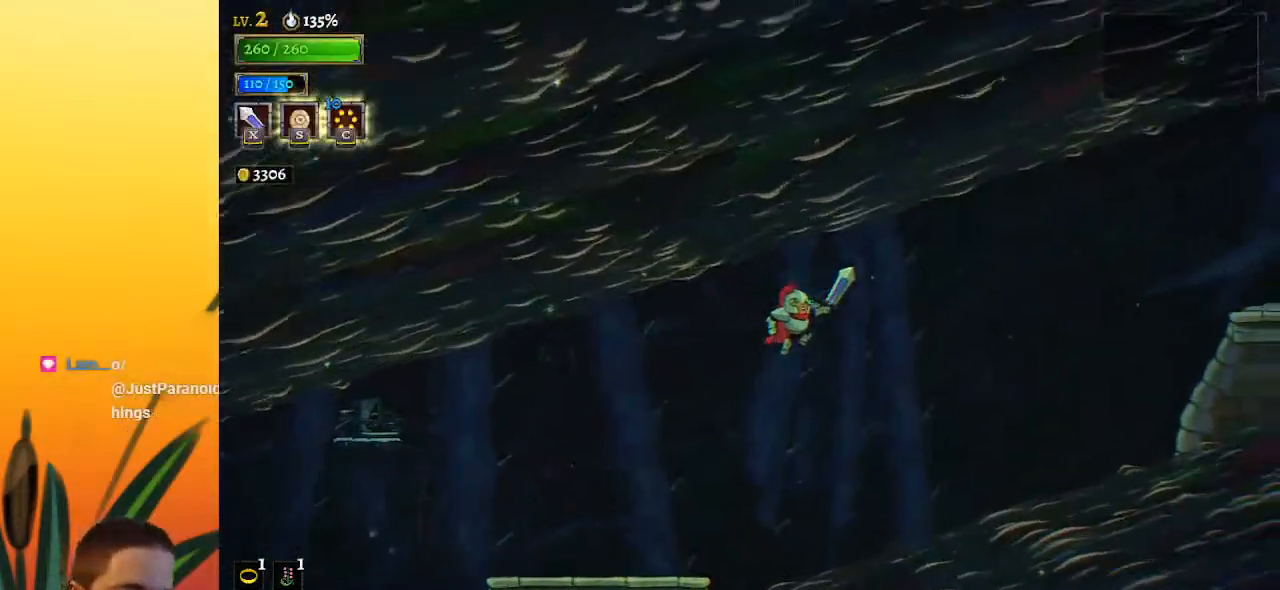
{"keys": ["right"], "events": [[50, "d", "down"], [233, "d", "up"]]}
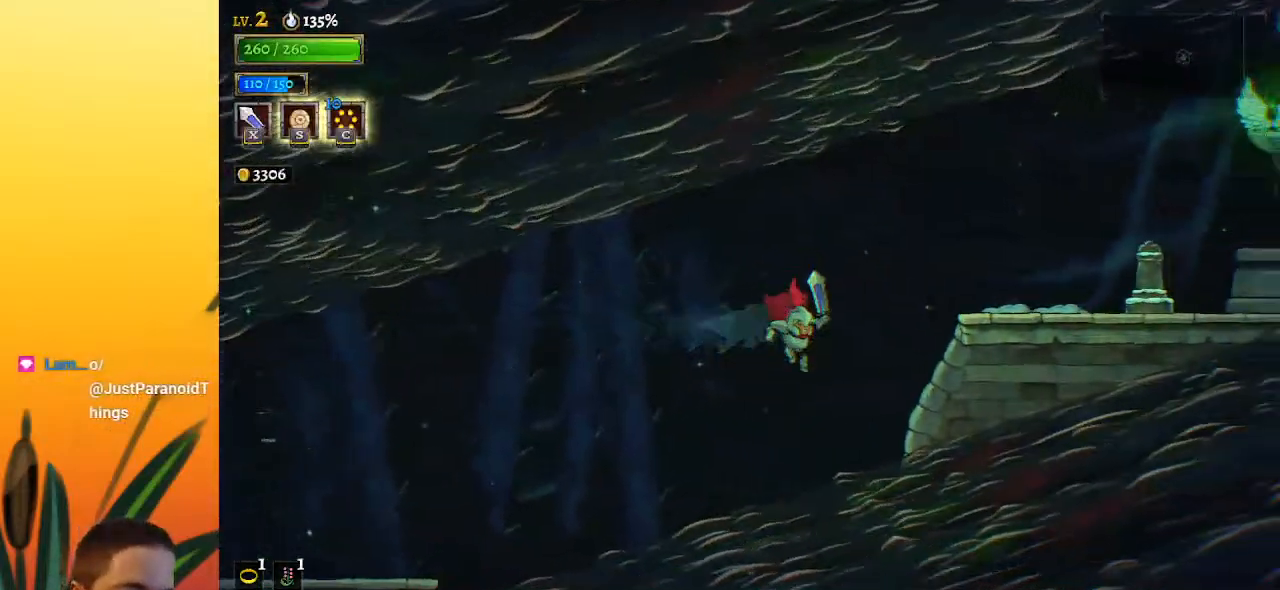
{"keys": ["right"], "events": [[17, "z", "down"], [383, "z", "up"]]}
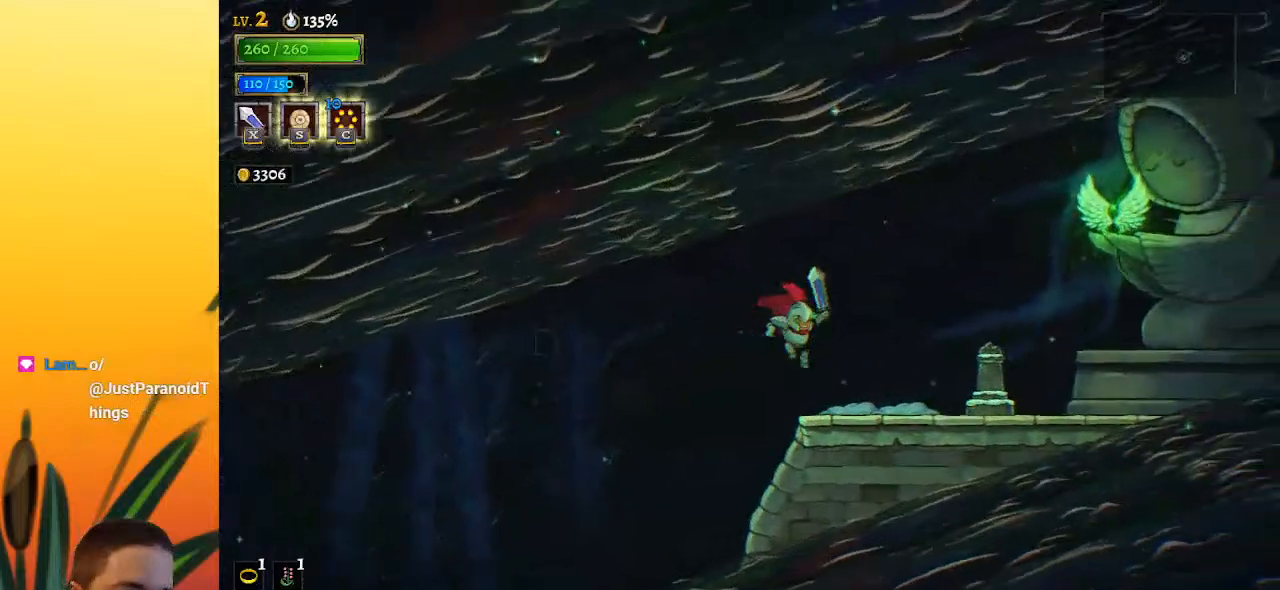
{"keys": ["up"], "events": [[267, "d", "down"], [350, "d", "up"], [500, "right", "up"], [500, "up", "down"]]}
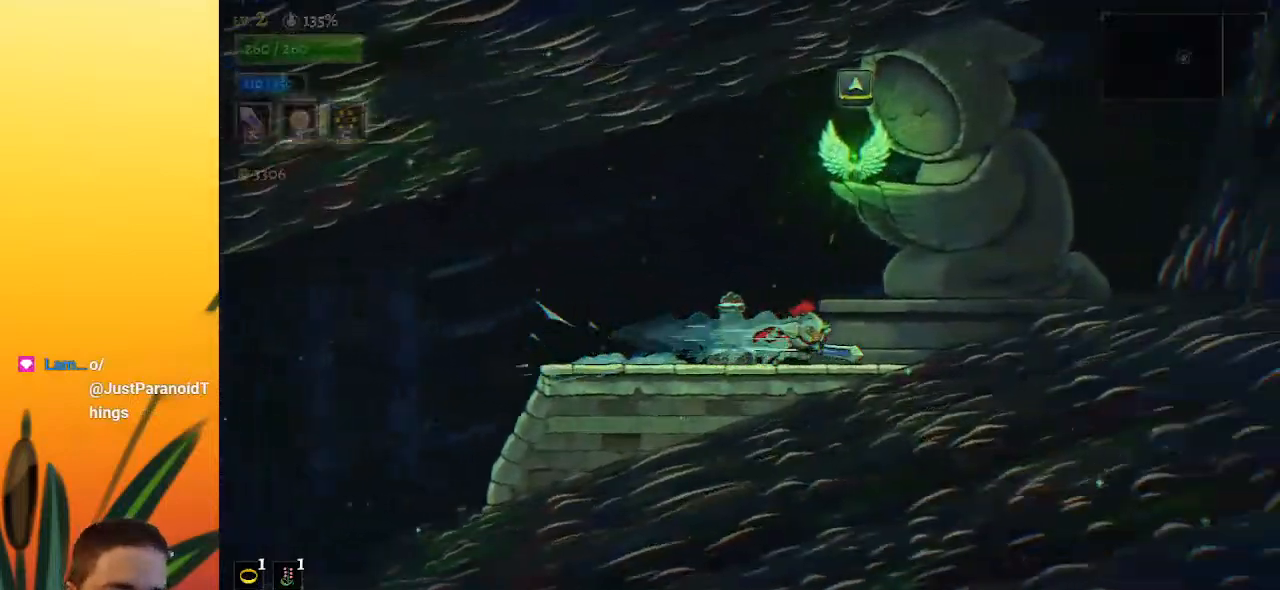
{"keys": [], "events": [[83, "up", "up"]]}